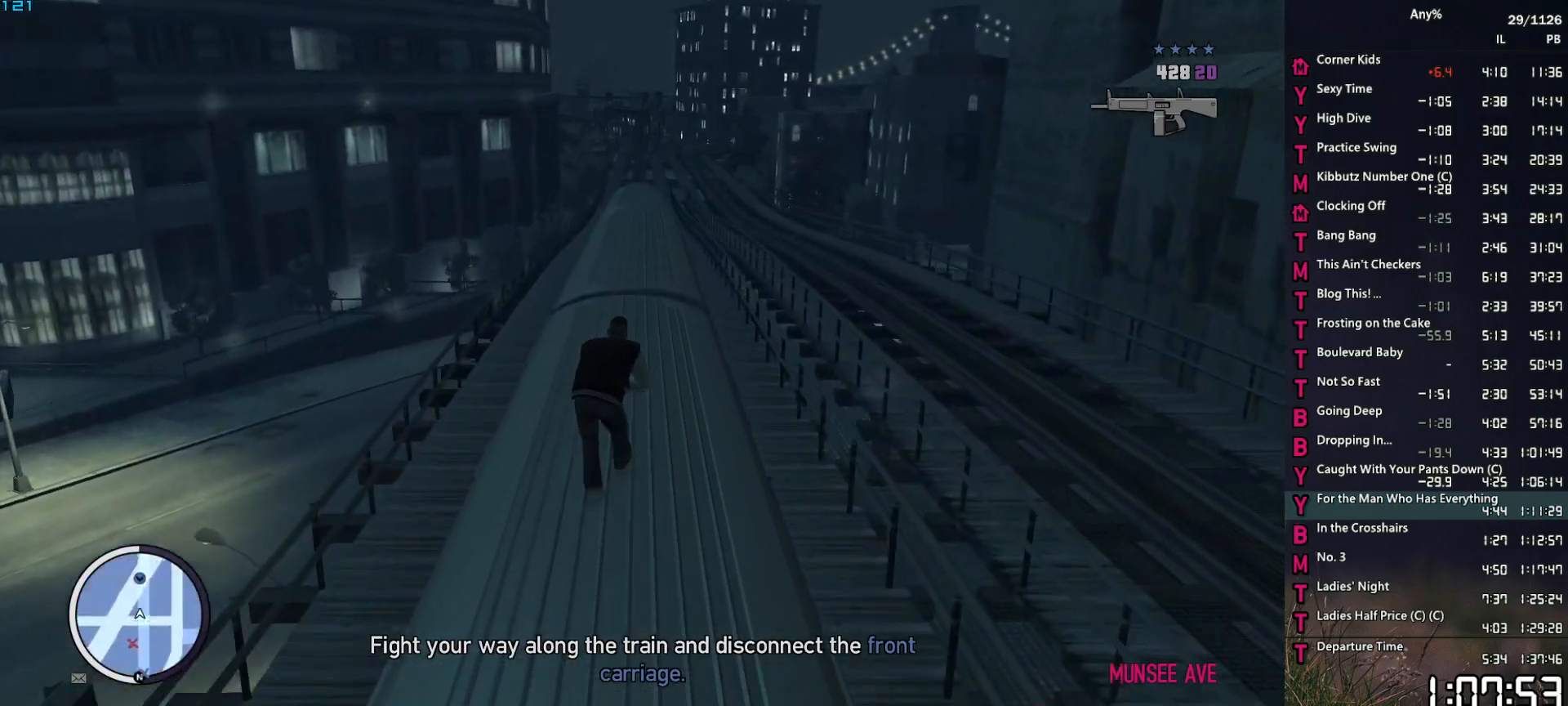
Gameplay with keyboard and mouse; each line is a JSON object with the keys and mouse buttons held at the frame after it. "events" lists presses ("down") and releases ("up") of "1", "2", "3", "4", "5", "6", "a", "alt", "caps_lock", "ctrl", "d", "down", "e", "escape", "f", "f2", "q", "r", "return", "s", "shift", "space", "t", "tab", "up", "v", "w", "mouse_left", "mouse_middle", "mouse_right", "mouse_mb4", "mouse_mb5", "mouse_wheel_up" and "mouse_wheel_down" between this image and that frame as [ms after this image, input, new state], when the widget could be followed in between. "mouse_left", "mouse_middle", "mouse_right", "mouse_mb4", "mouse_mb5", "mouse_wheel_up", "mouse_wheel_down" = the "left", "middle", "right", "mb4", "mb5", "wheel_up", "wheel_down" buttons of the "mouse" list. No other keys are recorded. "mouse_move" is the direction in which the mouse moves at that frame (one of eight, or "still"), when it could be read. Not read: other_keys.
{"keys": ["space", "w"], "mouse": [], "mouse_move": "still", "events": []}
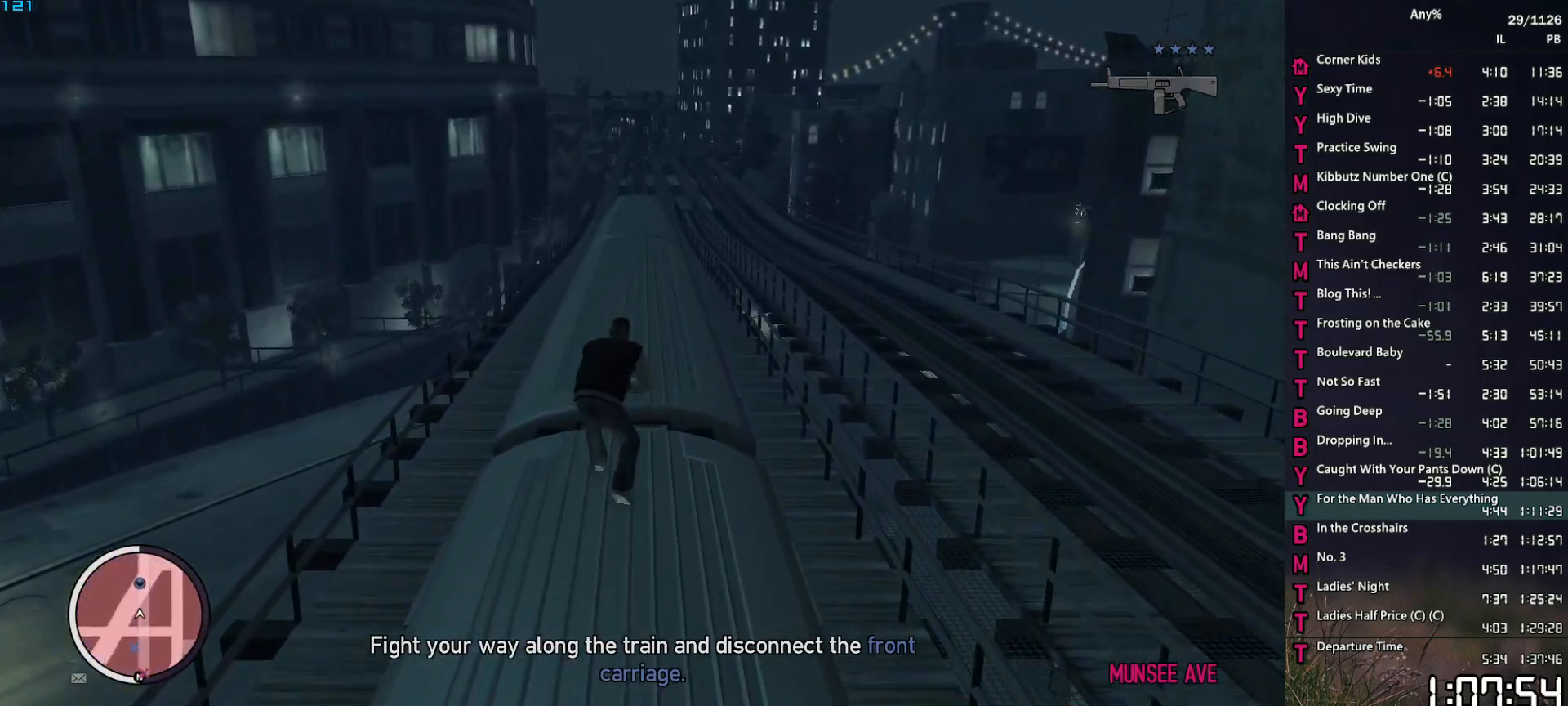
{"keys": ["space", "w"], "mouse": [], "mouse_move": "still", "events": []}
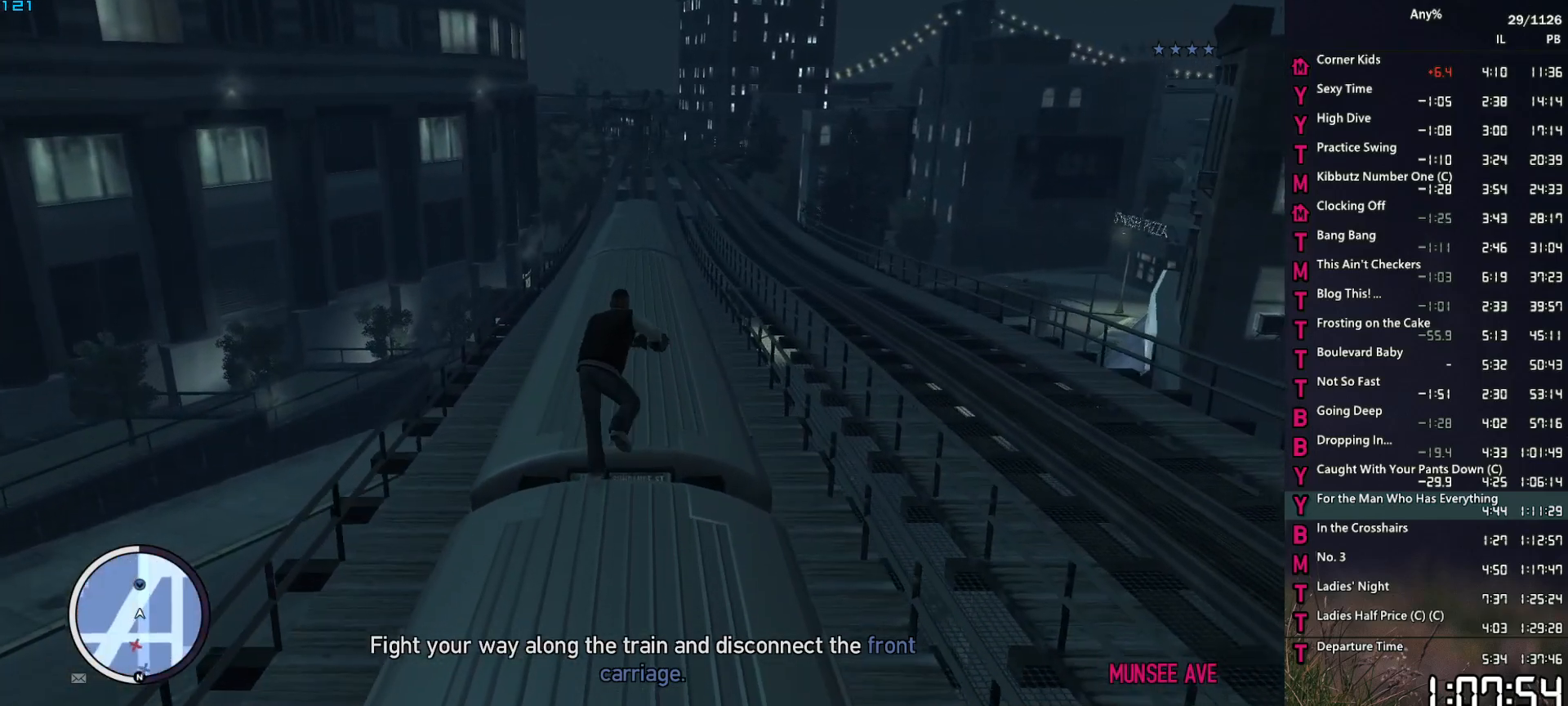
{"keys": ["space", "w"], "mouse": [], "mouse_move": "still", "events": []}
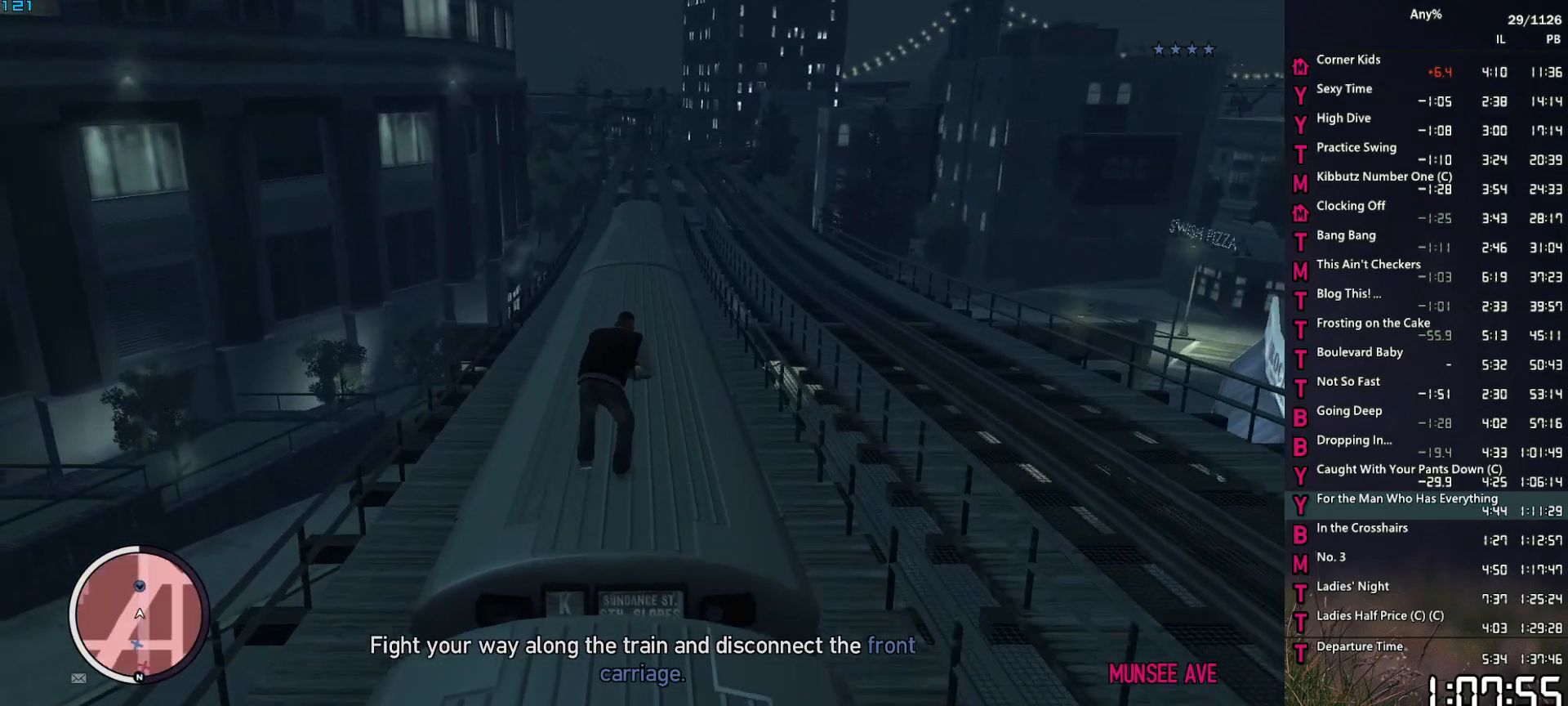
{"keys": ["space", "w"], "mouse": [], "mouse_move": "still", "events": []}
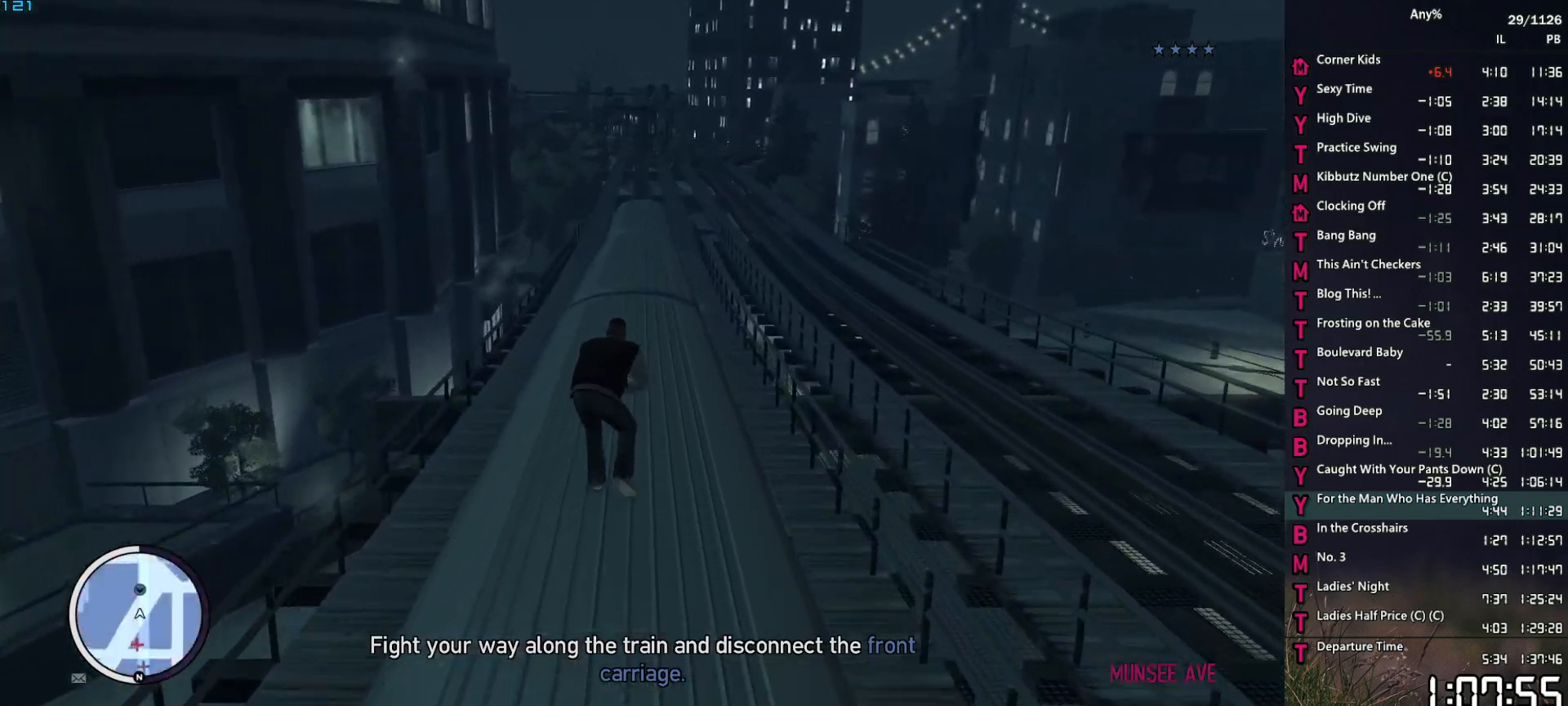
{"keys": ["space", "w"], "mouse": [], "mouse_move": "still", "events": []}
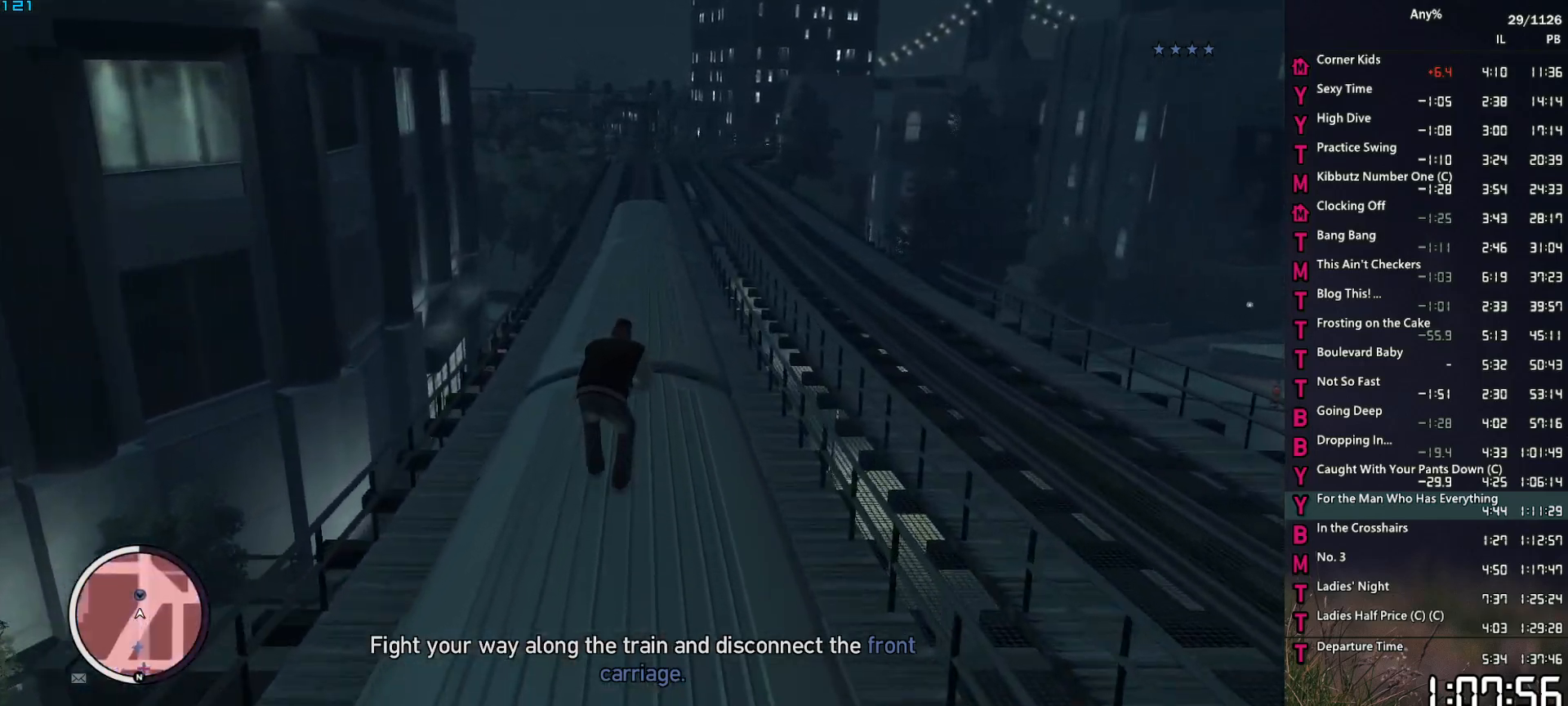
{"keys": ["space", "w"], "mouse": [], "mouse_move": "still", "events": []}
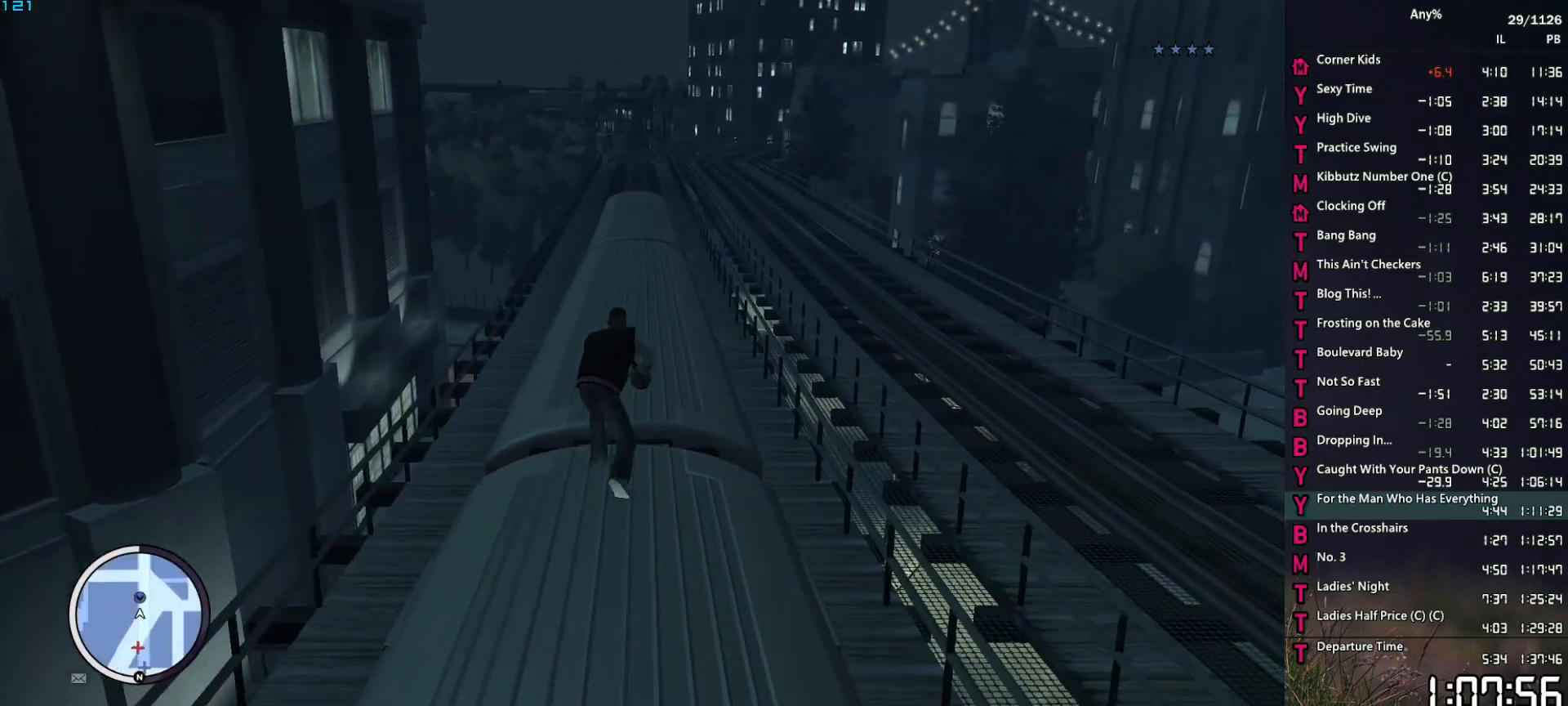
{"keys": ["space", "w"], "mouse": [], "mouse_move": "still", "events": []}
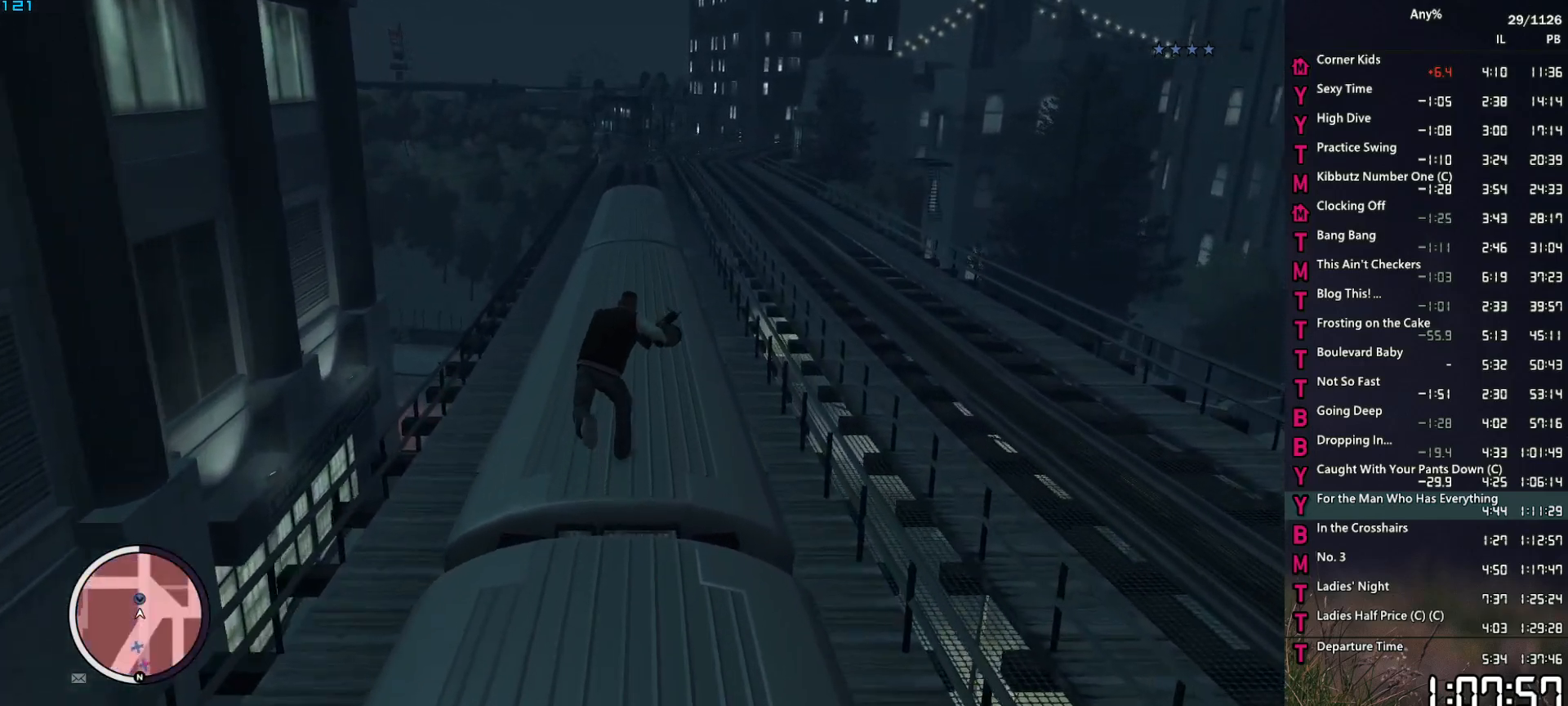
{"keys": ["space", "w"], "mouse": [], "mouse_move": "still", "events": []}
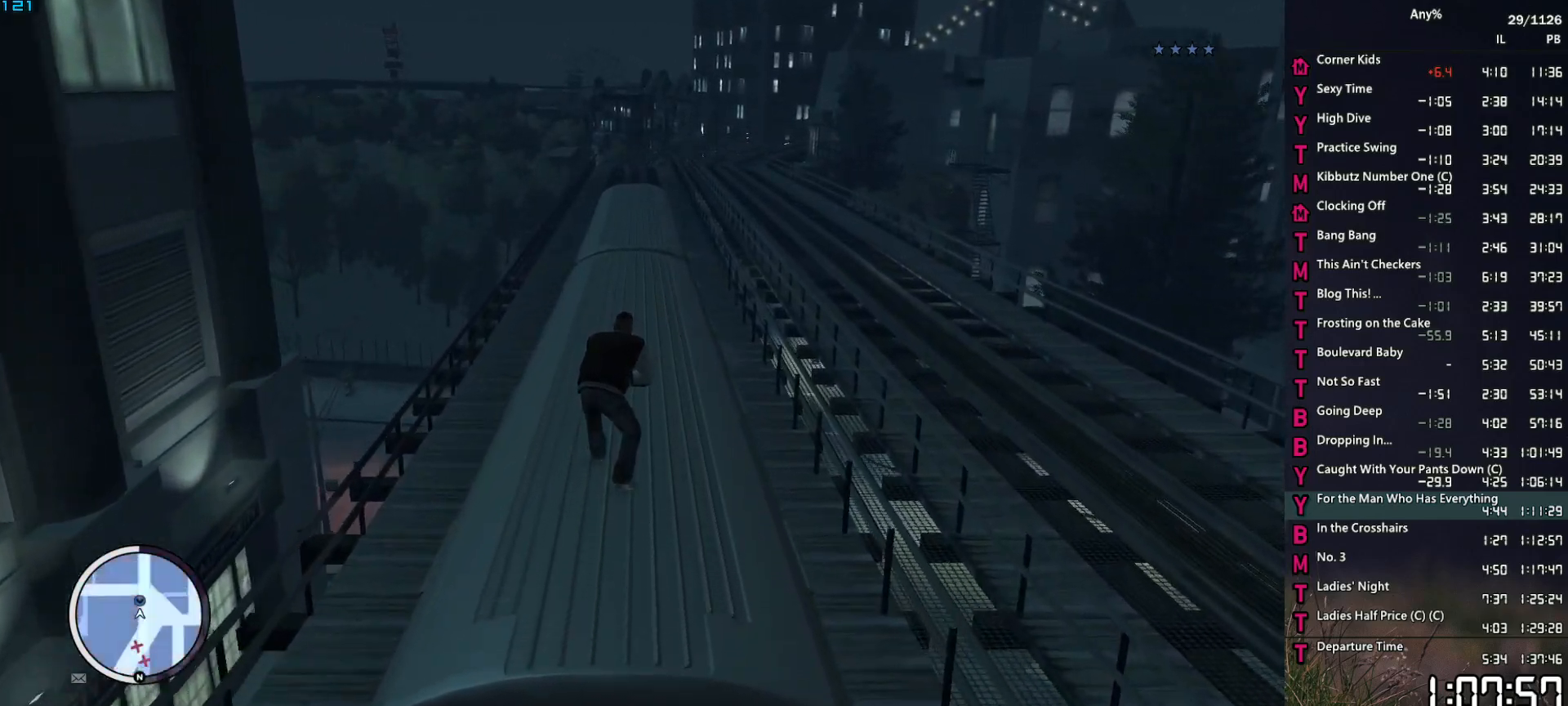
{"keys": ["space", "w"], "mouse": [], "mouse_move": "still", "events": []}
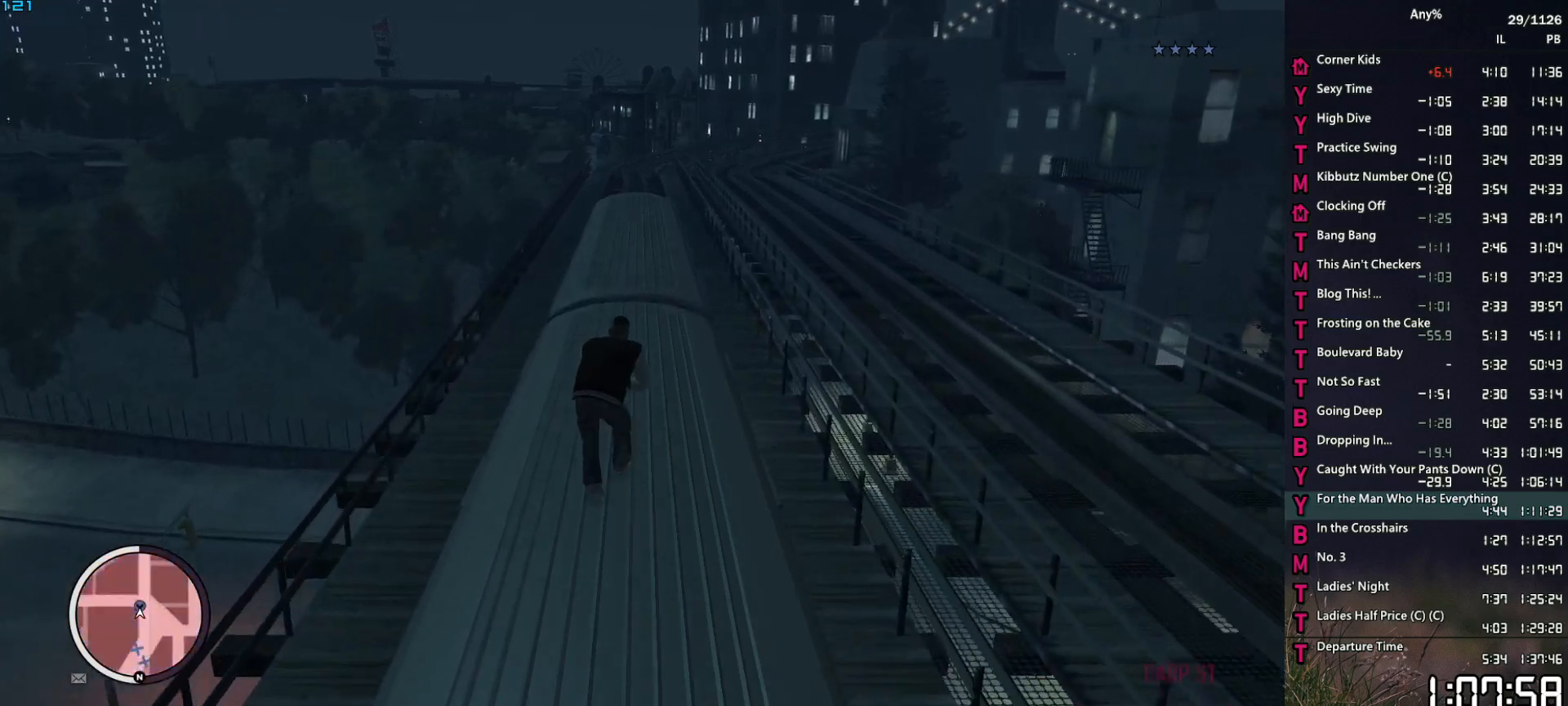
{"keys": ["space", "w"], "mouse": [], "mouse_move": "still", "events": []}
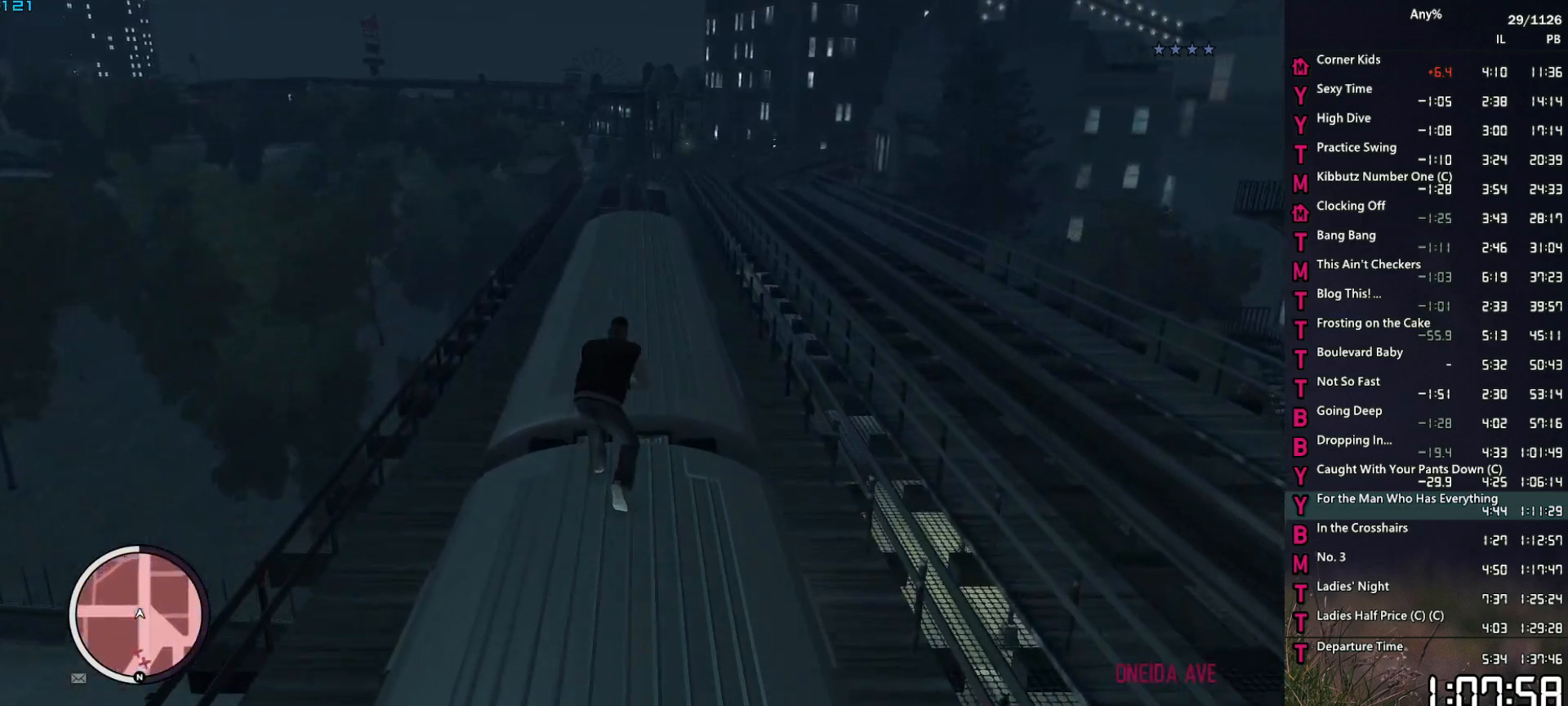
{"keys": ["space", "w"], "mouse": [], "mouse_move": "still", "events": []}
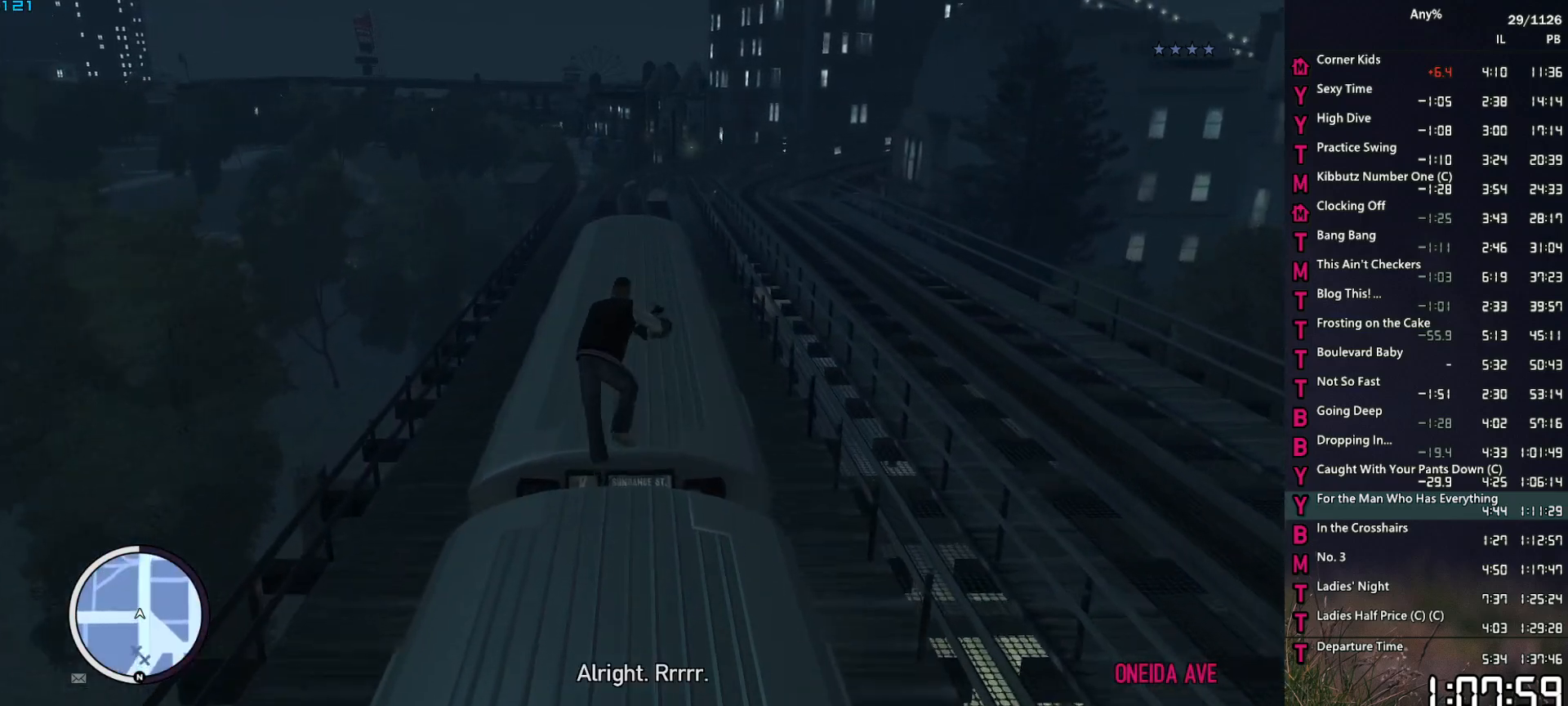
{"keys": ["space", "w"], "mouse": [], "mouse_move": "still", "events": []}
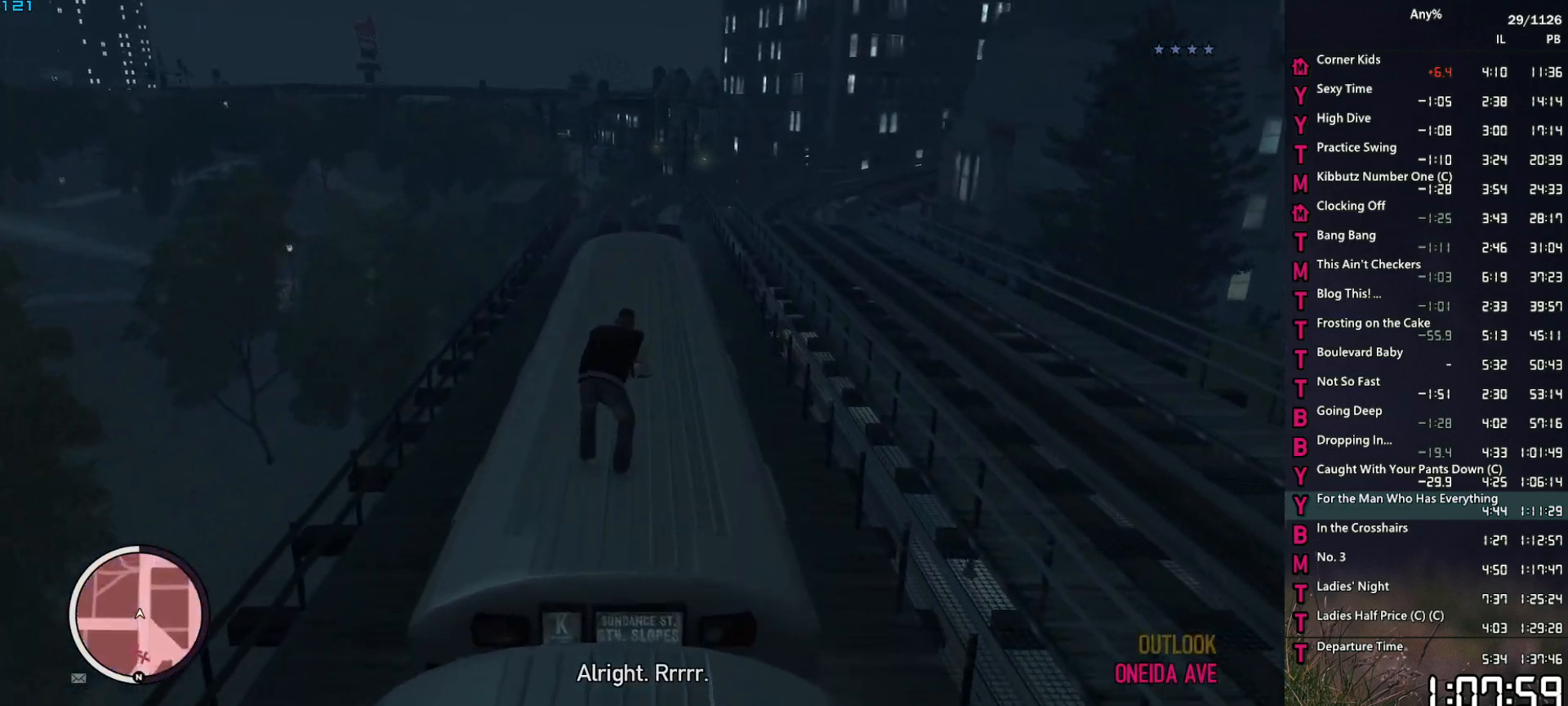
{"keys": ["space", "w"], "mouse": [], "mouse_move": "still", "events": []}
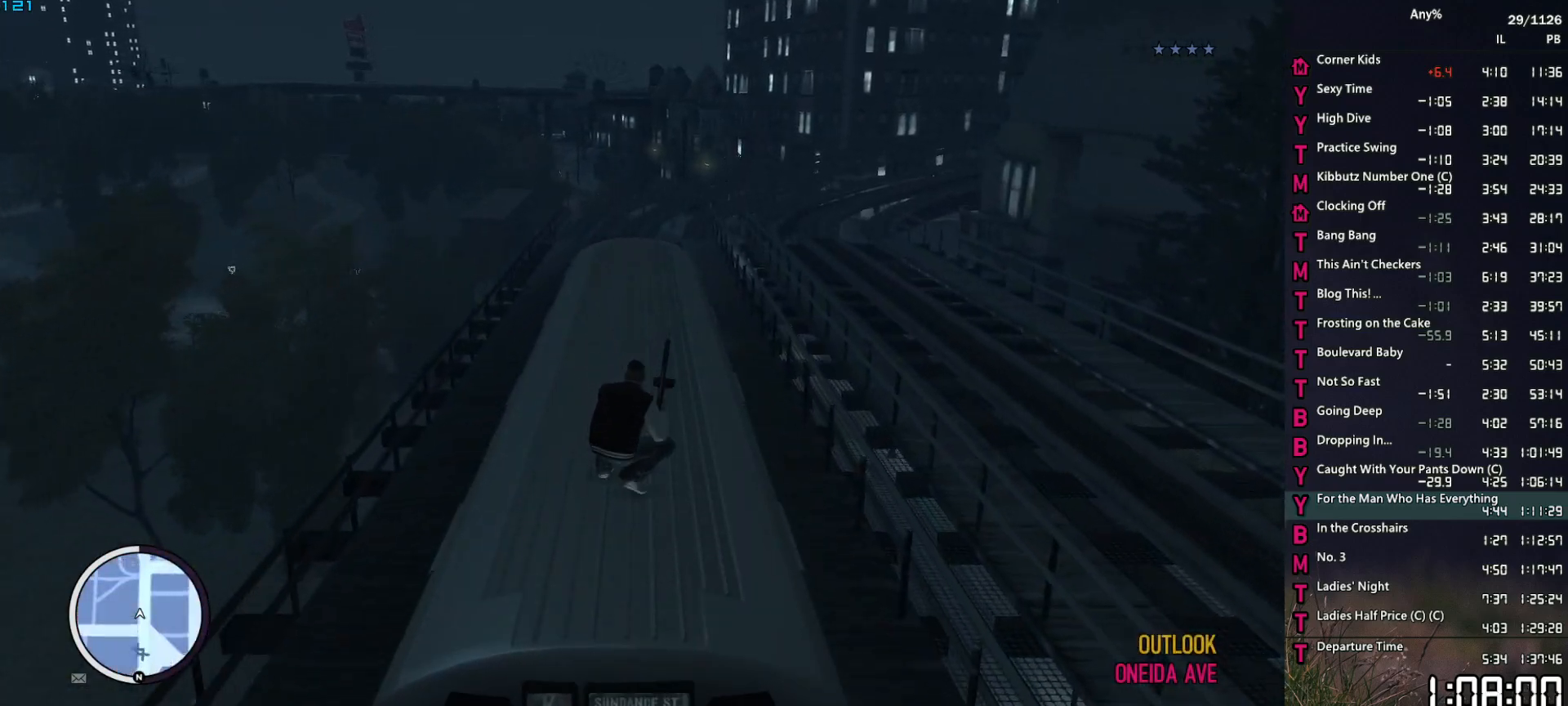
{"keys": [], "mouse": ["right"], "mouse_move": "still", "events": [[17, "mouse_right", "down"], [17, "space", "up"], [17, "w", "up"]]}
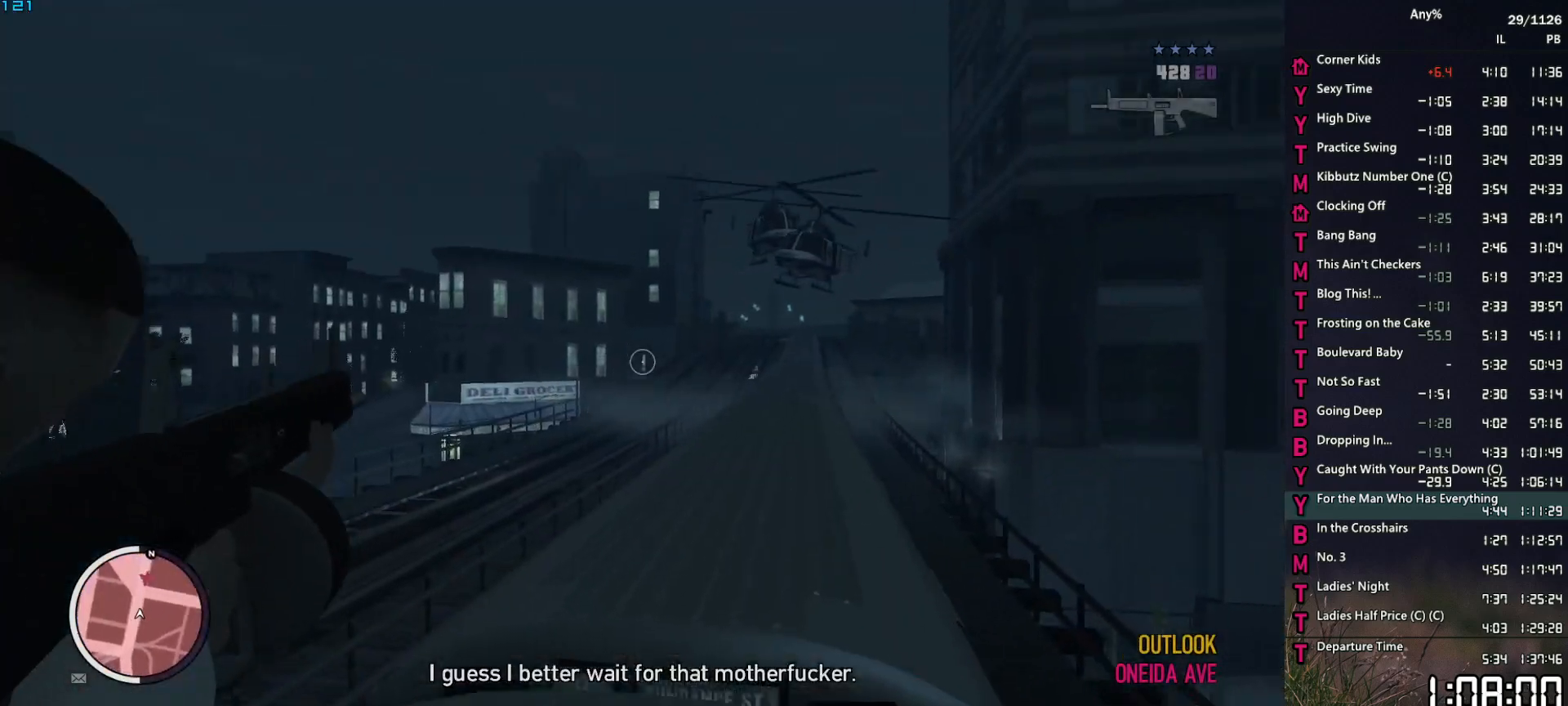
{"keys": [], "mouse": ["left", "right"], "mouse_move": "still", "events": [[234, "mouse_left", "down"], [317, "ctrl", "down"], [467, "ctrl", "up"]]}
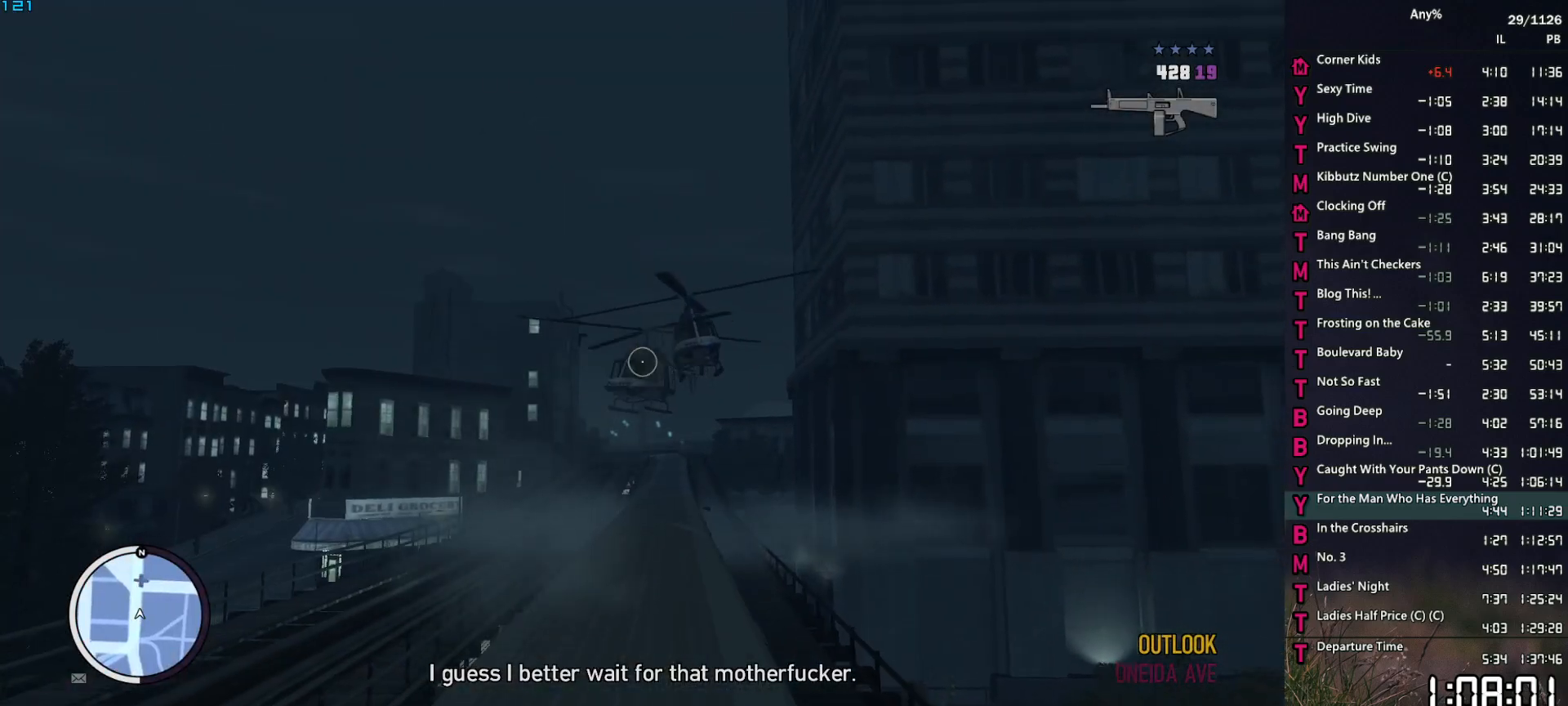
{"keys": [], "mouse": ["left", "right"], "mouse_move": "down-left", "events": [[17, "ctrl", "down"], [50, "ctrl", "up"], [100, "ctrl", "down"], [150, "ctrl", "up"], [200, "ctrl", "down"], [250, "ctrl", "up"], [434, "ctrl", "down"], [484, "ctrl", "up"]]}
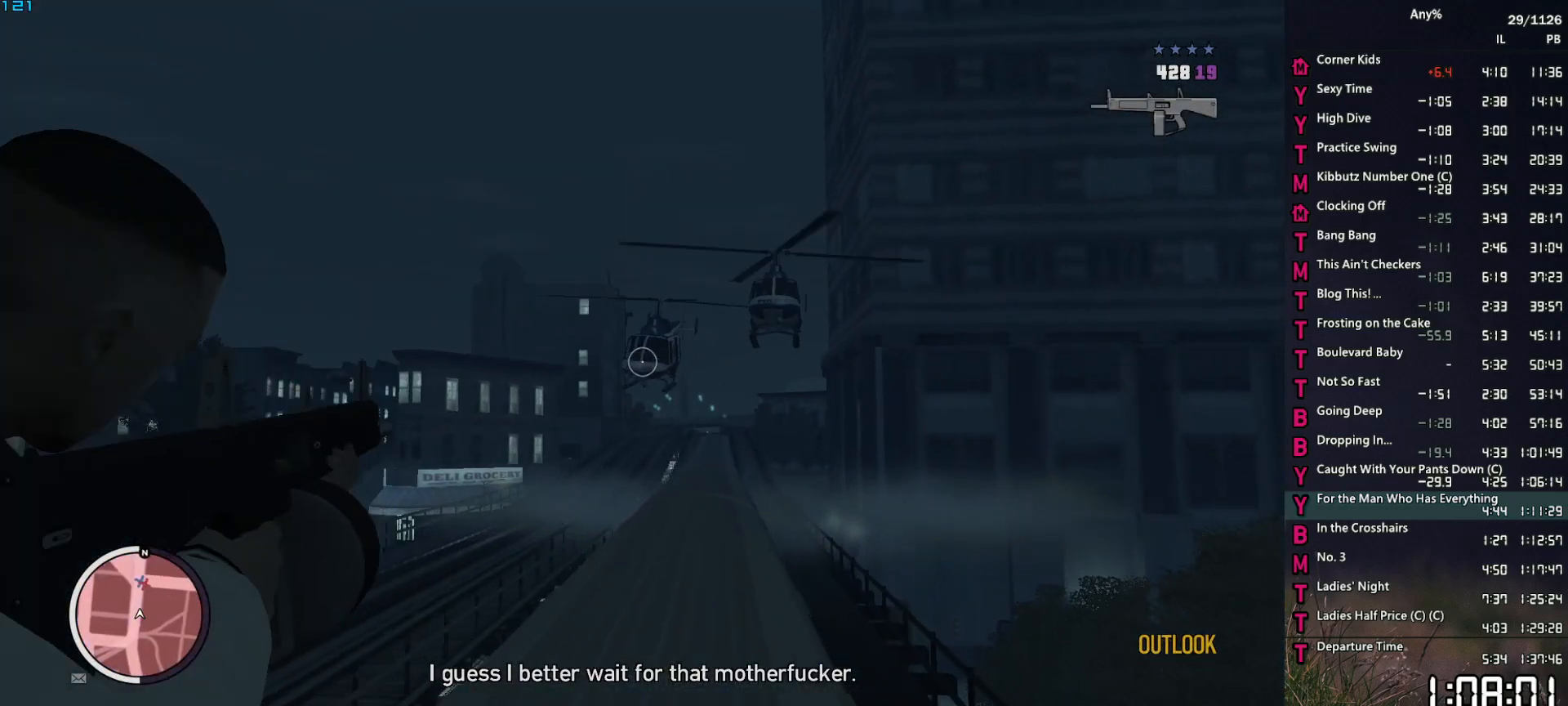
{"keys": ["ctrl"], "mouse": ["left", "right"], "mouse_move": "still", "events": [[117, "ctrl", "down"], [167, "ctrl", "up"], [217, "ctrl", "down"], [350, "ctrl", "up"], [500, "ctrl", "down"]]}
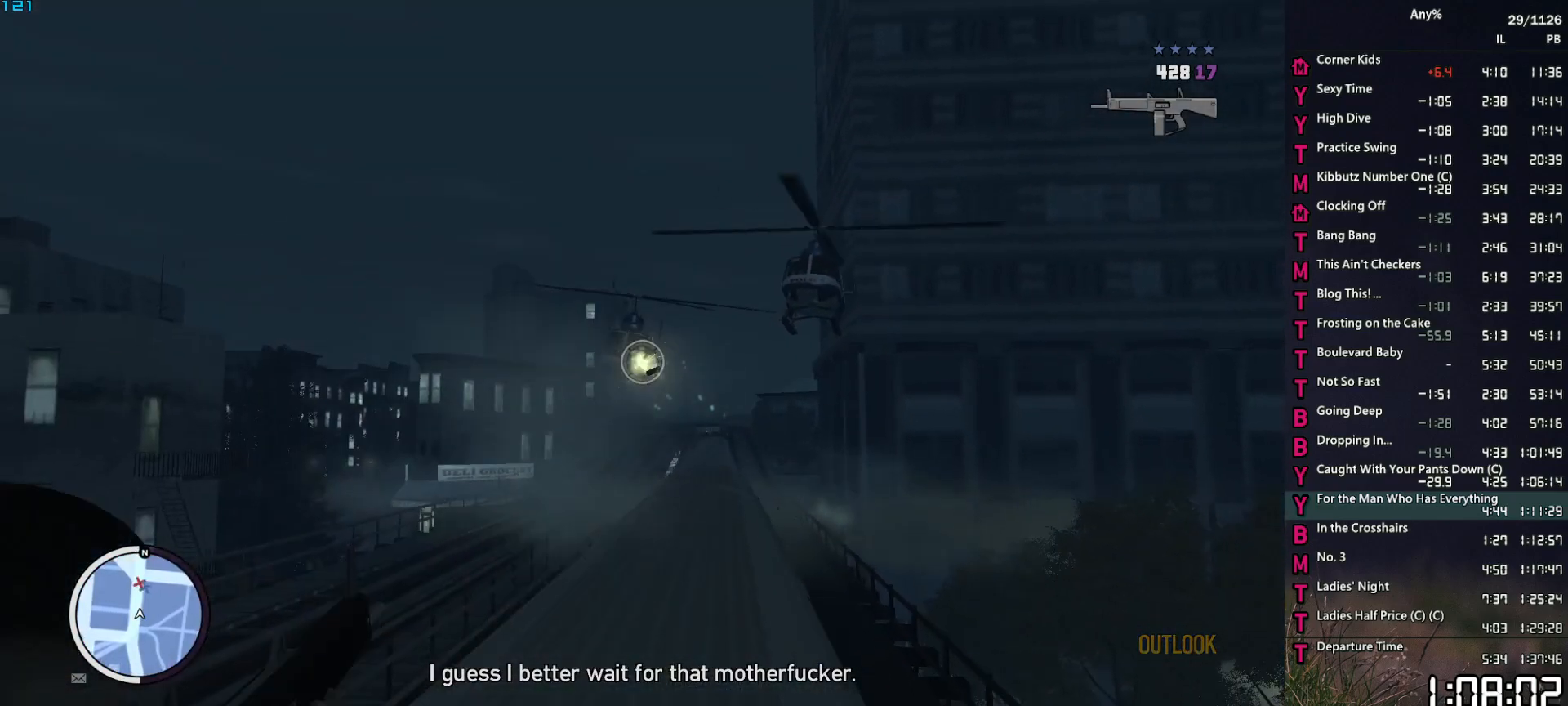
{"keys": ["ctrl"], "mouse": ["left", "right"], "mouse_move": "right", "events": [[34, "ctrl", "up"], [84, "ctrl", "down"], [234, "ctrl", "up"], [267, "ctrl", "down"], [317, "ctrl", "up"], [367, "ctrl", "down"], [467, "ctrl", "up"], [500, "ctrl", "down"]]}
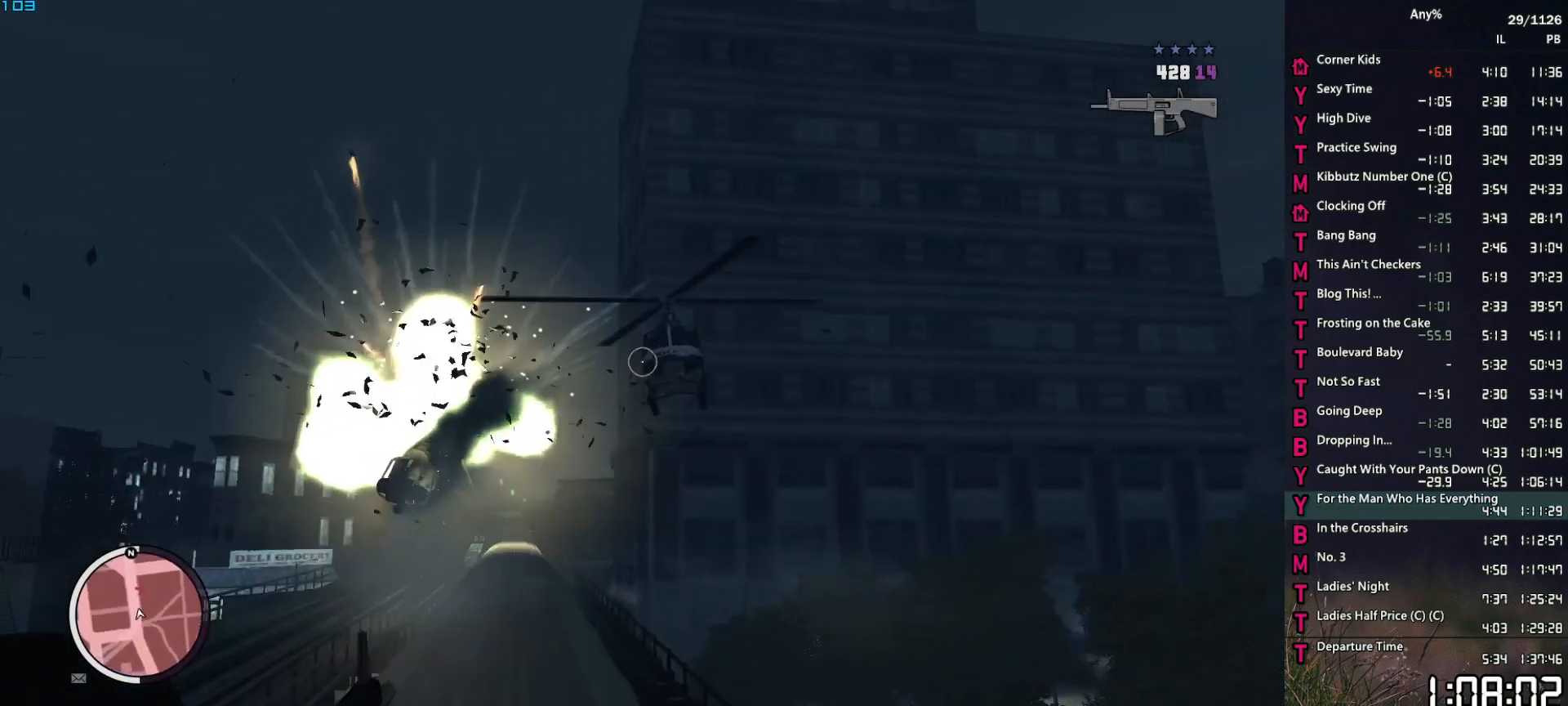
{"keys": ["ctrl"], "mouse": ["left", "right"], "mouse_move": "still", "events": [[50, "ctrl", "up"], [100, "ctrl", "down"], [150, "ctrl", "up"], [200, "ctrl", "down"], [250, "ctrl", "up"], [300, "ctrl", "down"], [434, "ctrl", "up"], [484, "ctrl", "down"]]}
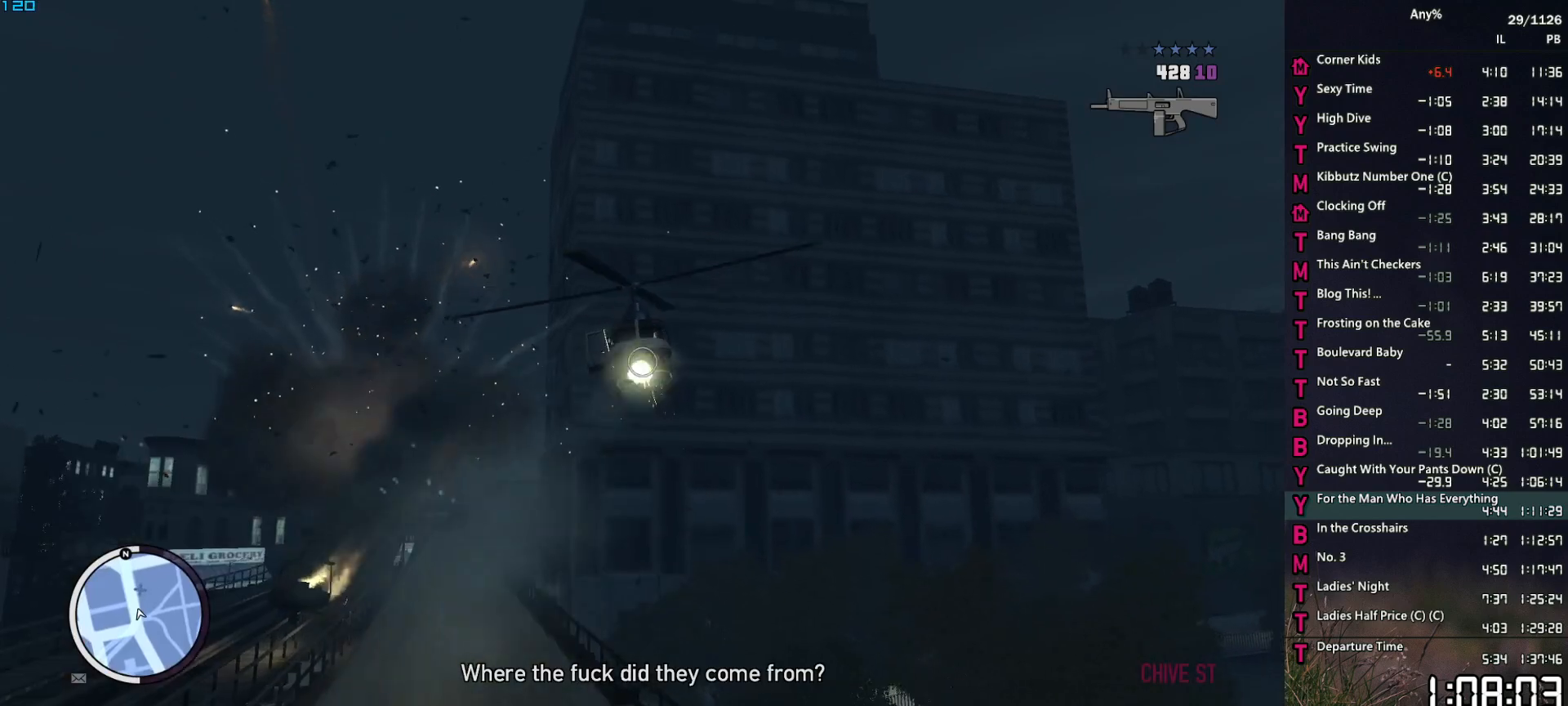
{"keys": [], "mouse": [], "mouse_move": "still", "events": [[217, "ctrl", "up"], [300, "ctrl", "down"], [350, "ctrl", "up"], [400, "ctrl", "down"], [450, "ctrl", "up"], [500, "mouse_left", "up"], [500, "mouse_right", "up"]]}